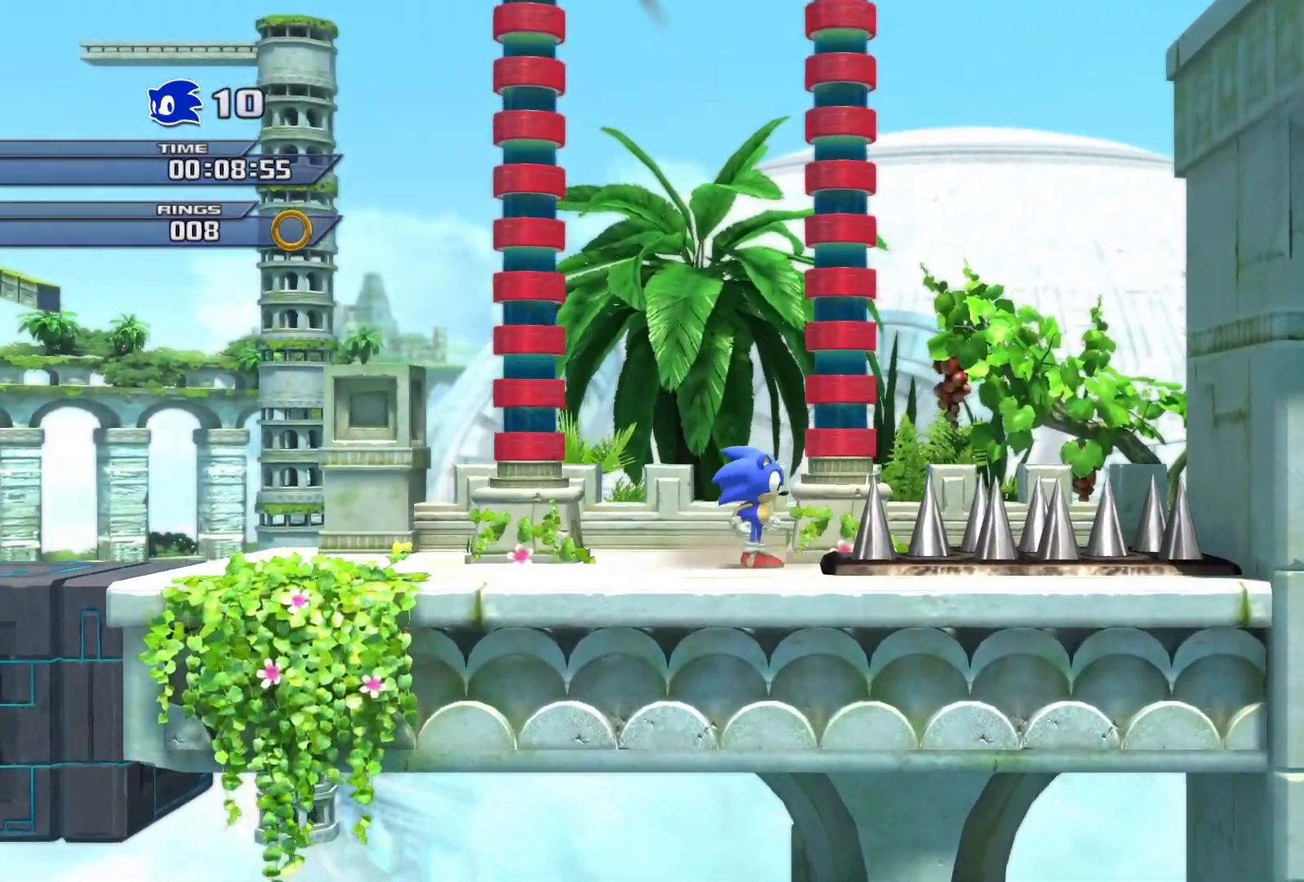
Gameplay with a controller (PlayStation layout); each line is a JSON object with the inputs held at the frame after it. "events" lists button and stick changes between this image and that frame as [ms after this image, input, new state], when the widget could be followed in between.
{"buttons": [], "left_stick": "center", "right_stick": "center", "events": []}
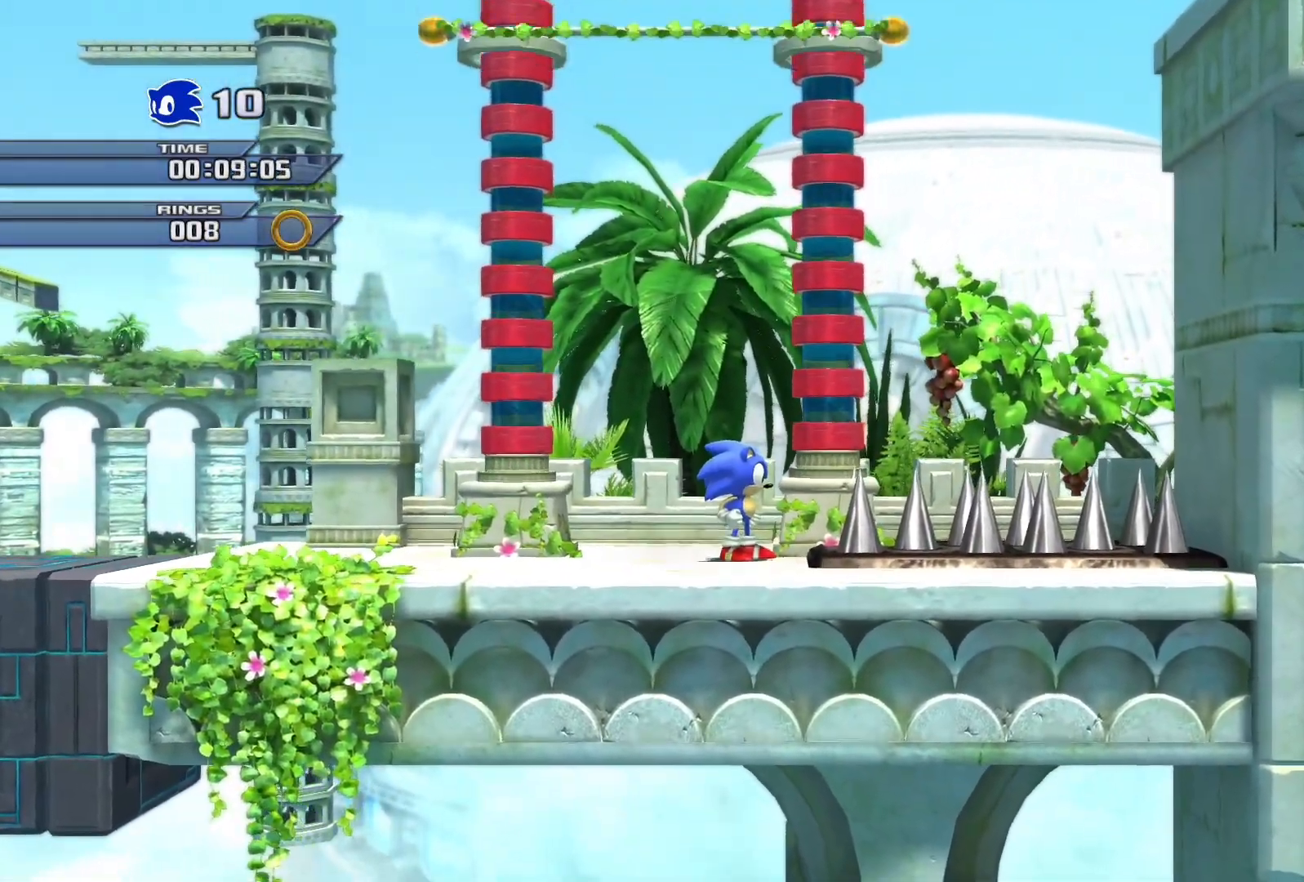
{"buttons": ["CROSS"], "left_stick": "center", "right_stick": "center", "events": [[100, "CROSS", "down"]]}
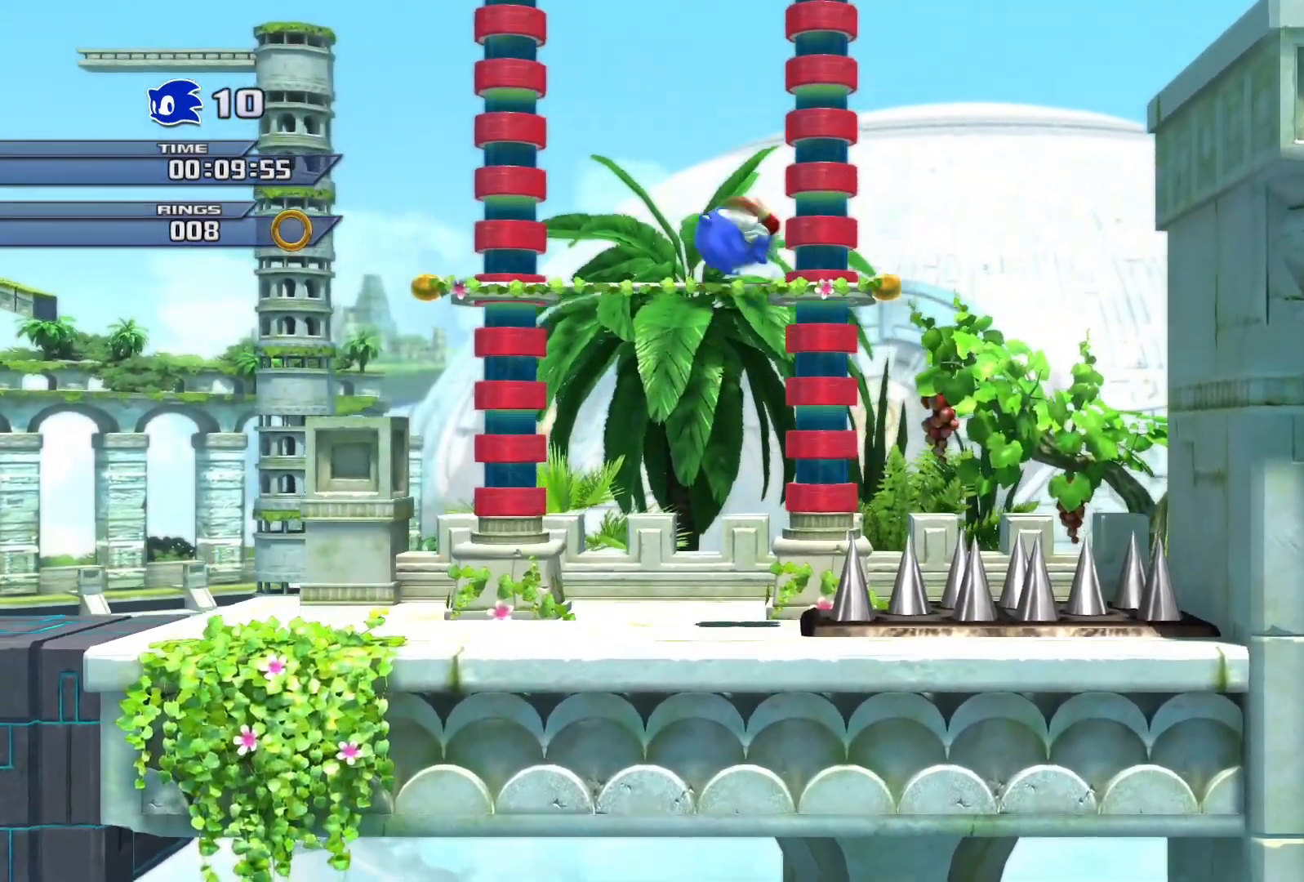
{"buttons": [], "left_stick": "right", "right_stick": "center", "events": [[50, "CROSS", "up"], [467, "left_stick", "right"]]}
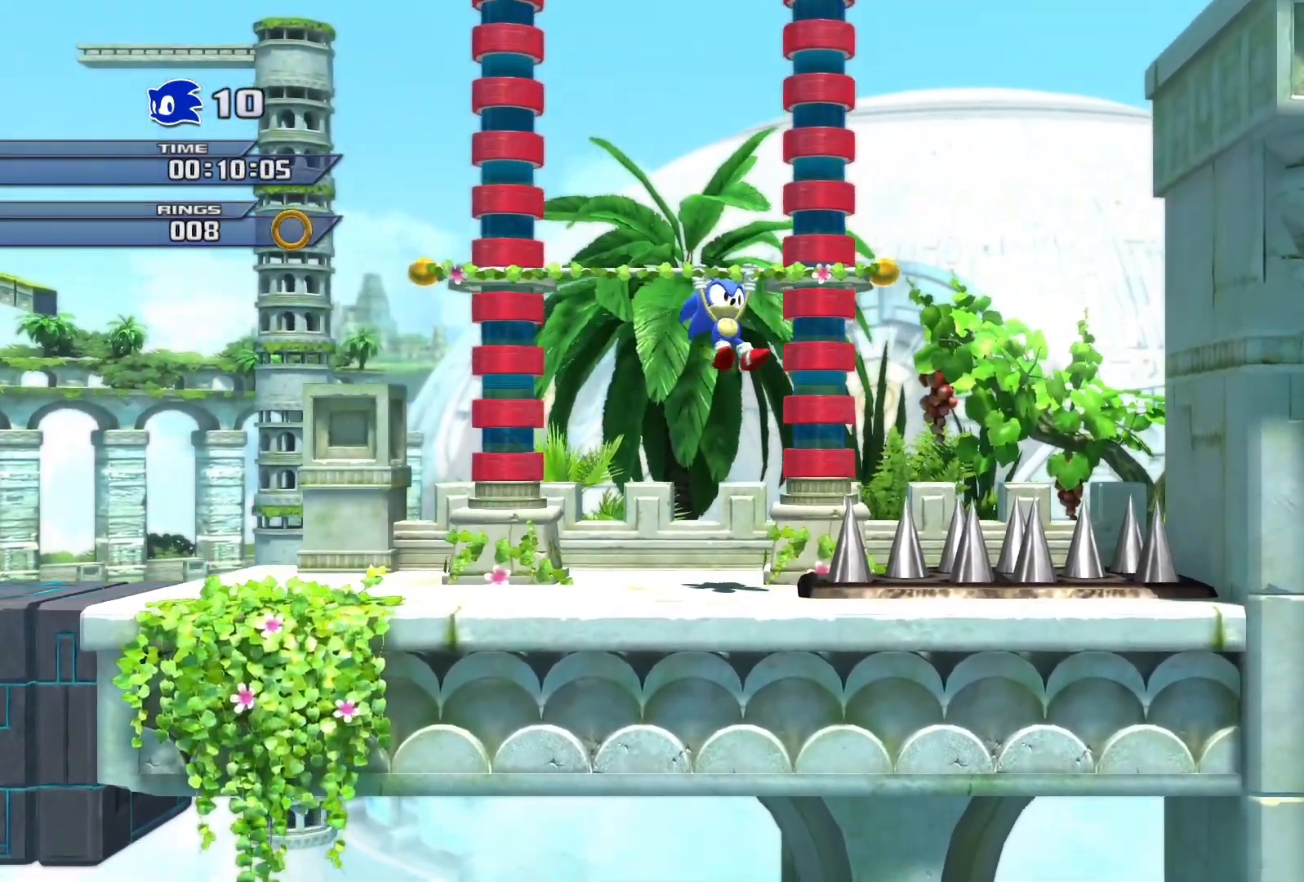
{"buttons": [], "left_stick": "right", "right_stick": "center", "events": []}
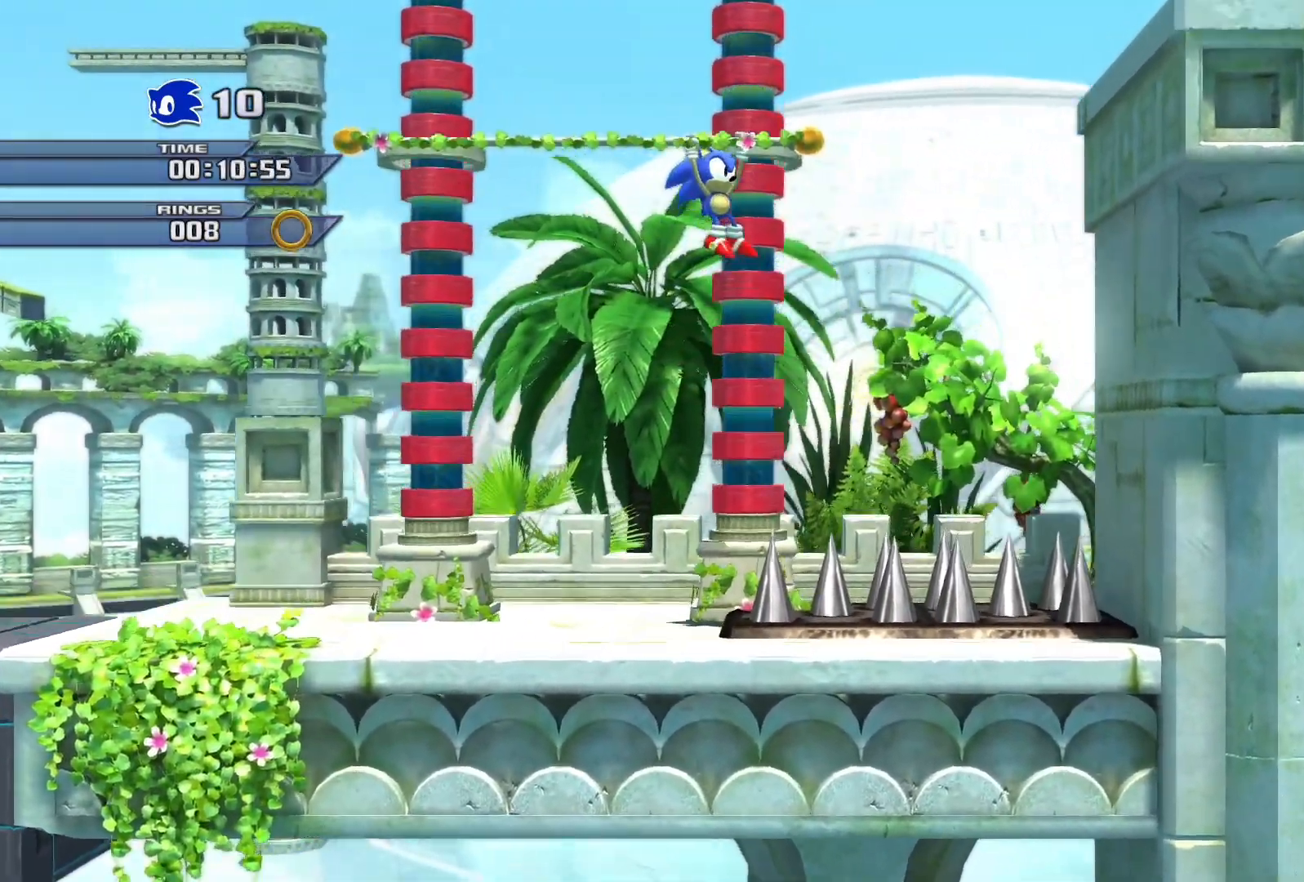
{"buttons": ["CROSS"], "left_stick": "right", "right_stick": "center", "events": [[317, "CROSS", "down"]]}
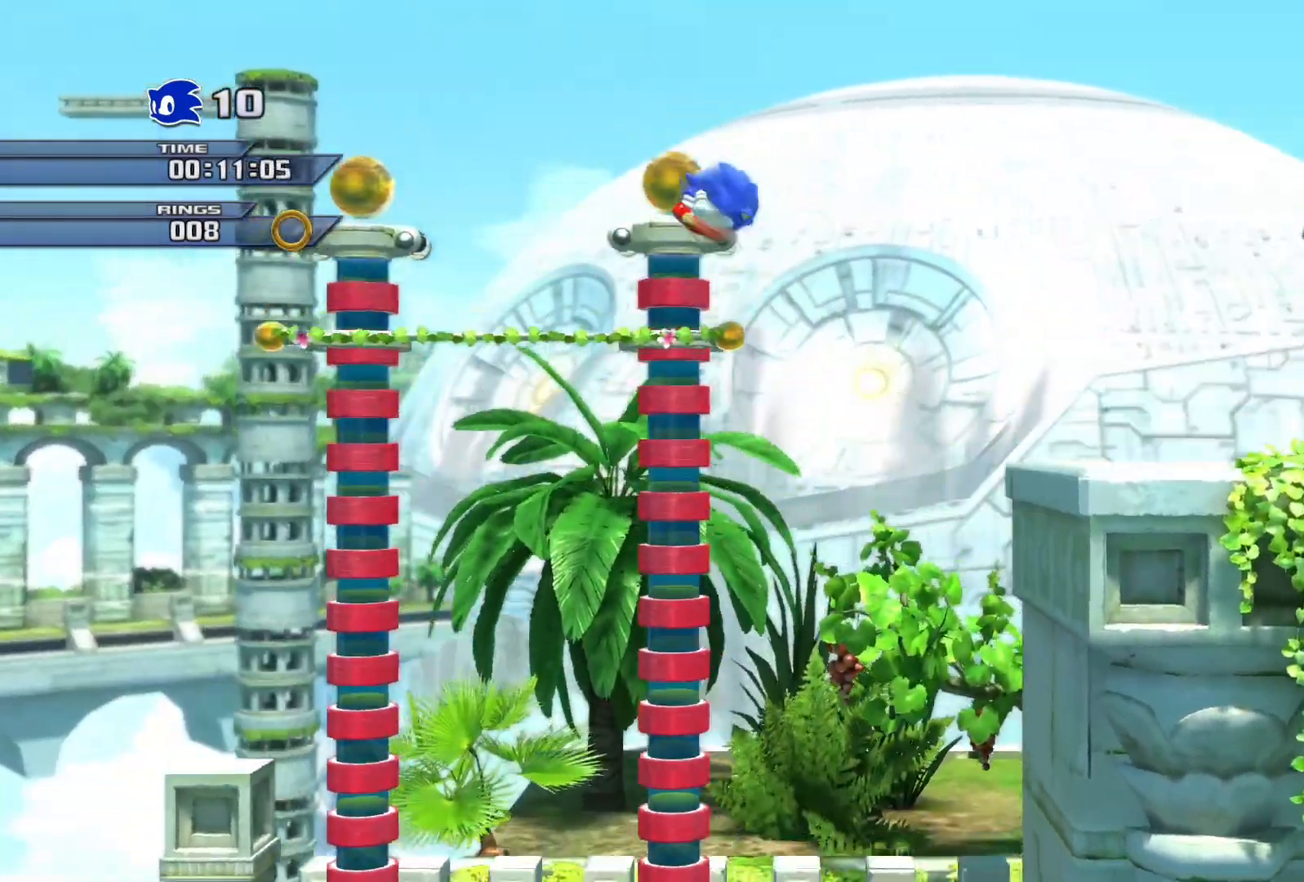
{"buttons": [], "left_stick": "left", "right_stick": "center", "events": [[450, "CROSS", "up"], [483, "left_stick", "left"]]}
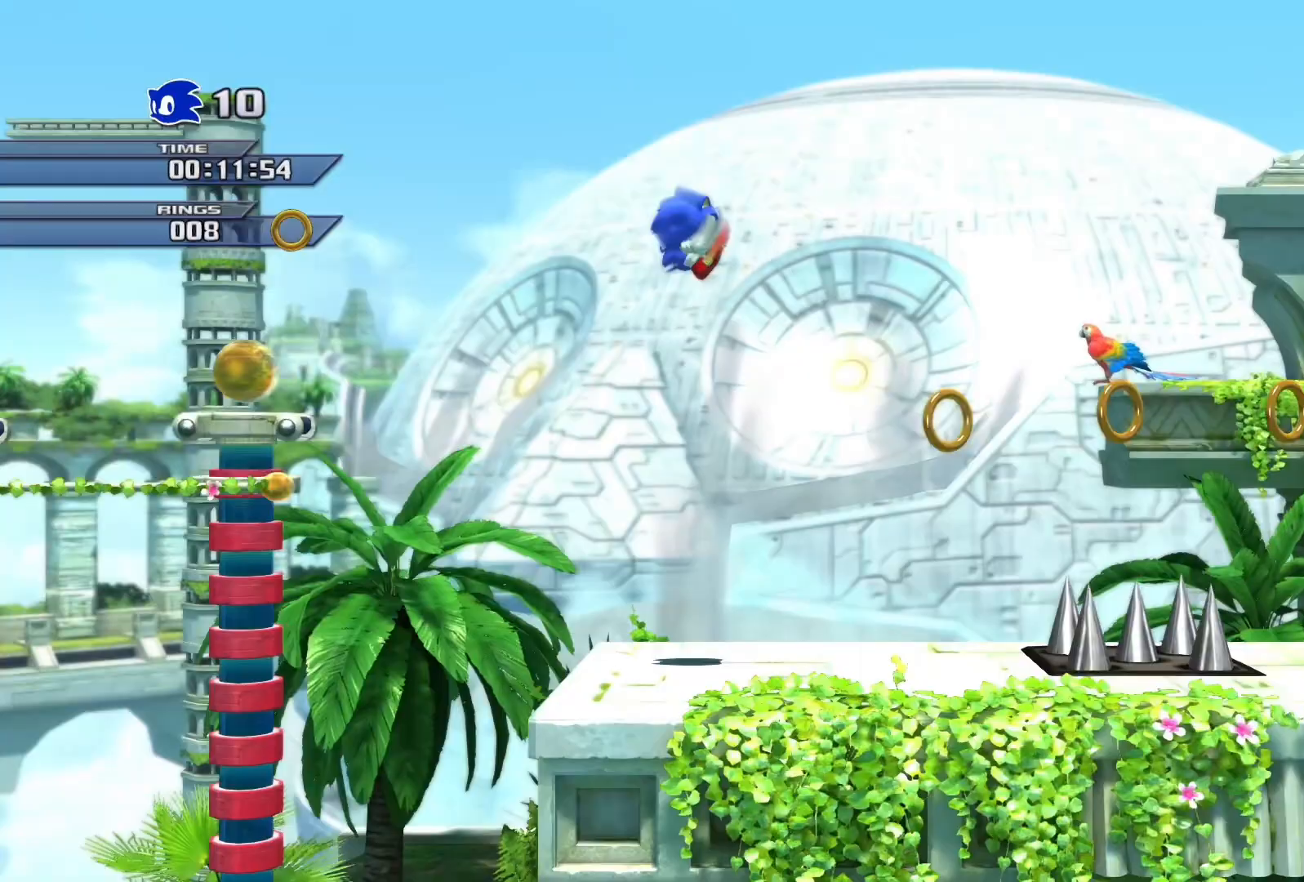
{"buttons": ["CROSS"], "left_stick": "right", "right_stick": "center", "events": [[233, "left_stick", "right"], [450, "CROSS", "down"]]}
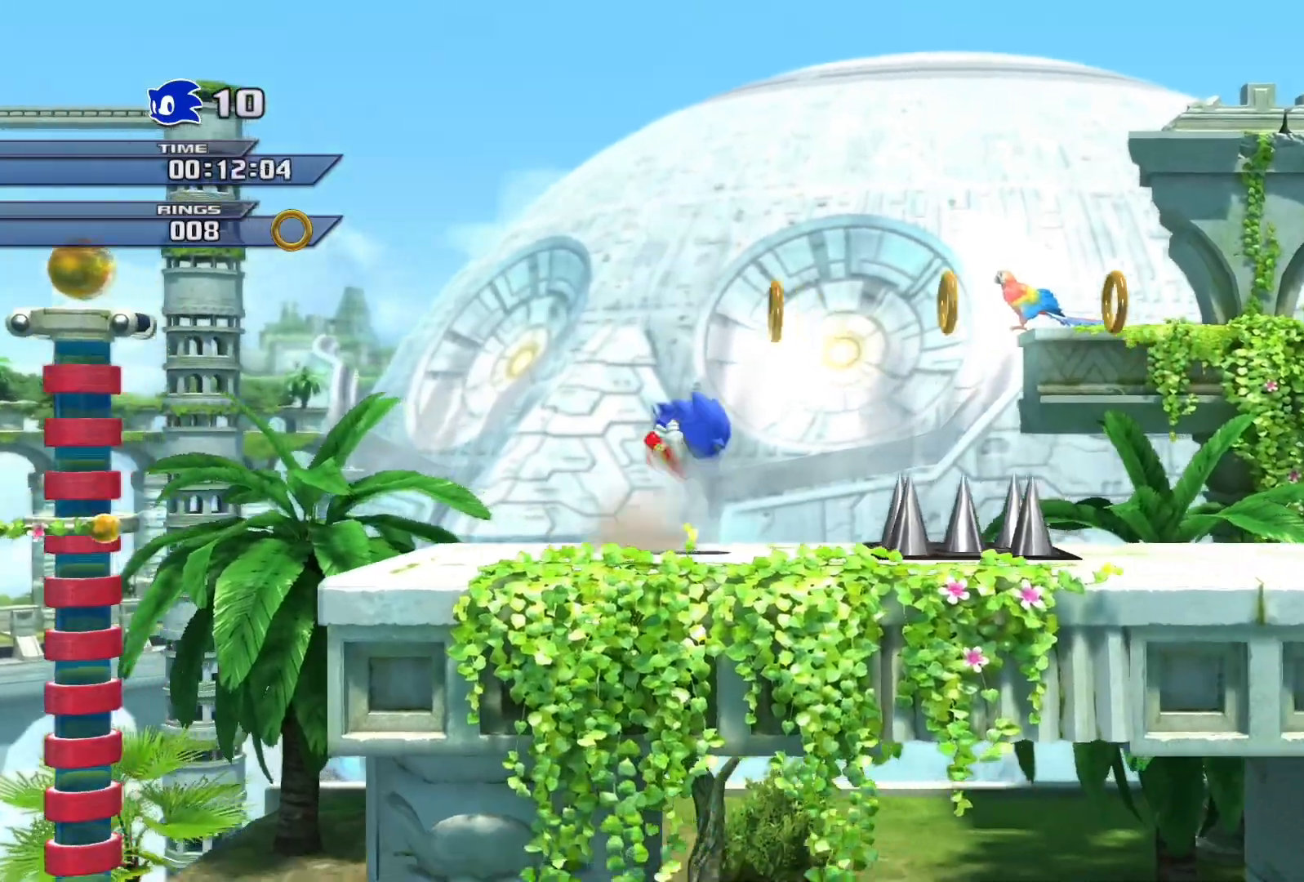
{"buttons": [], "left_stick": "right", "right_stick": "center", "events": [[283, "CROSS", "up"]]}
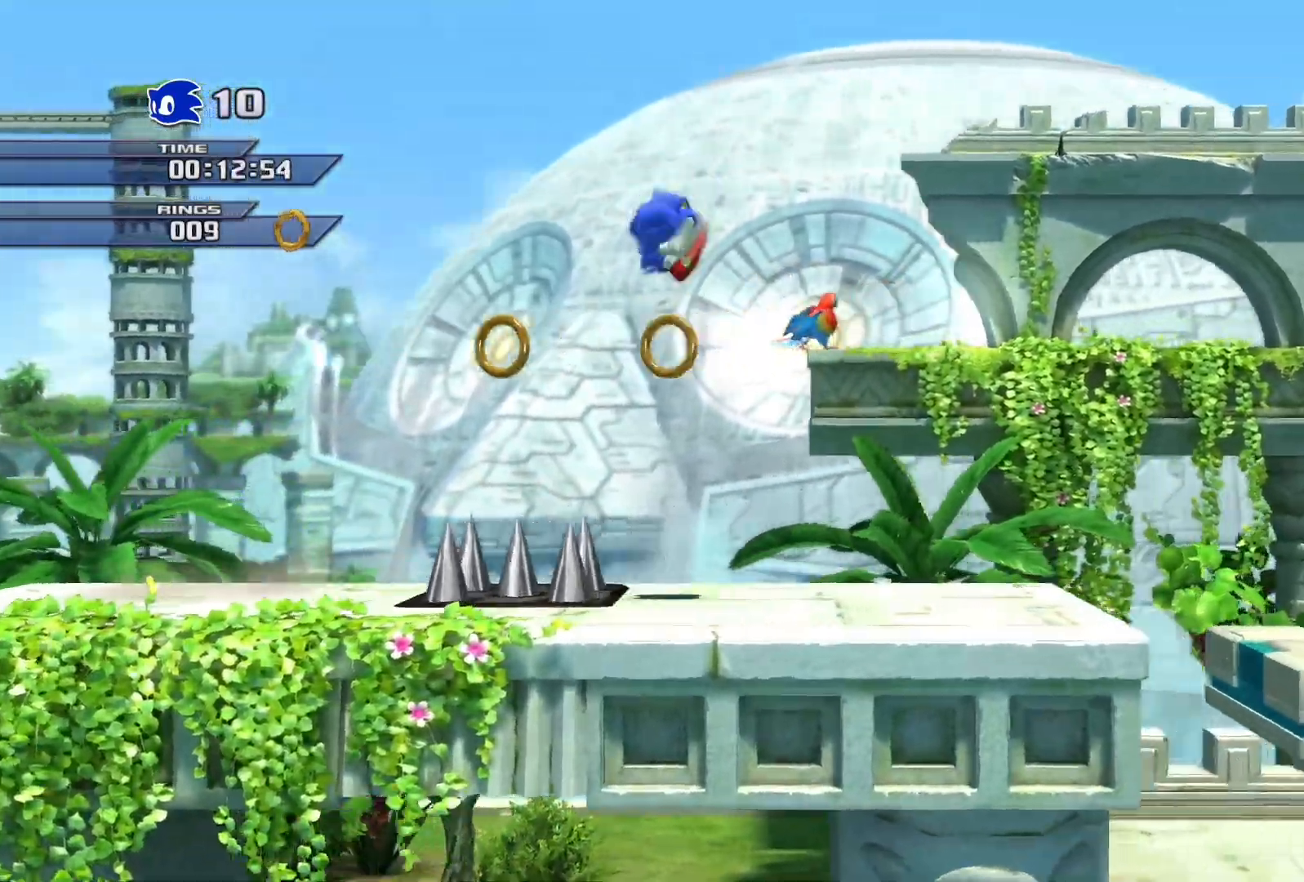
{"buttons": ["CROSS"], "left_stick": "right", "right_stick": "center", "events": [[350, "CROSS", "down"]]}
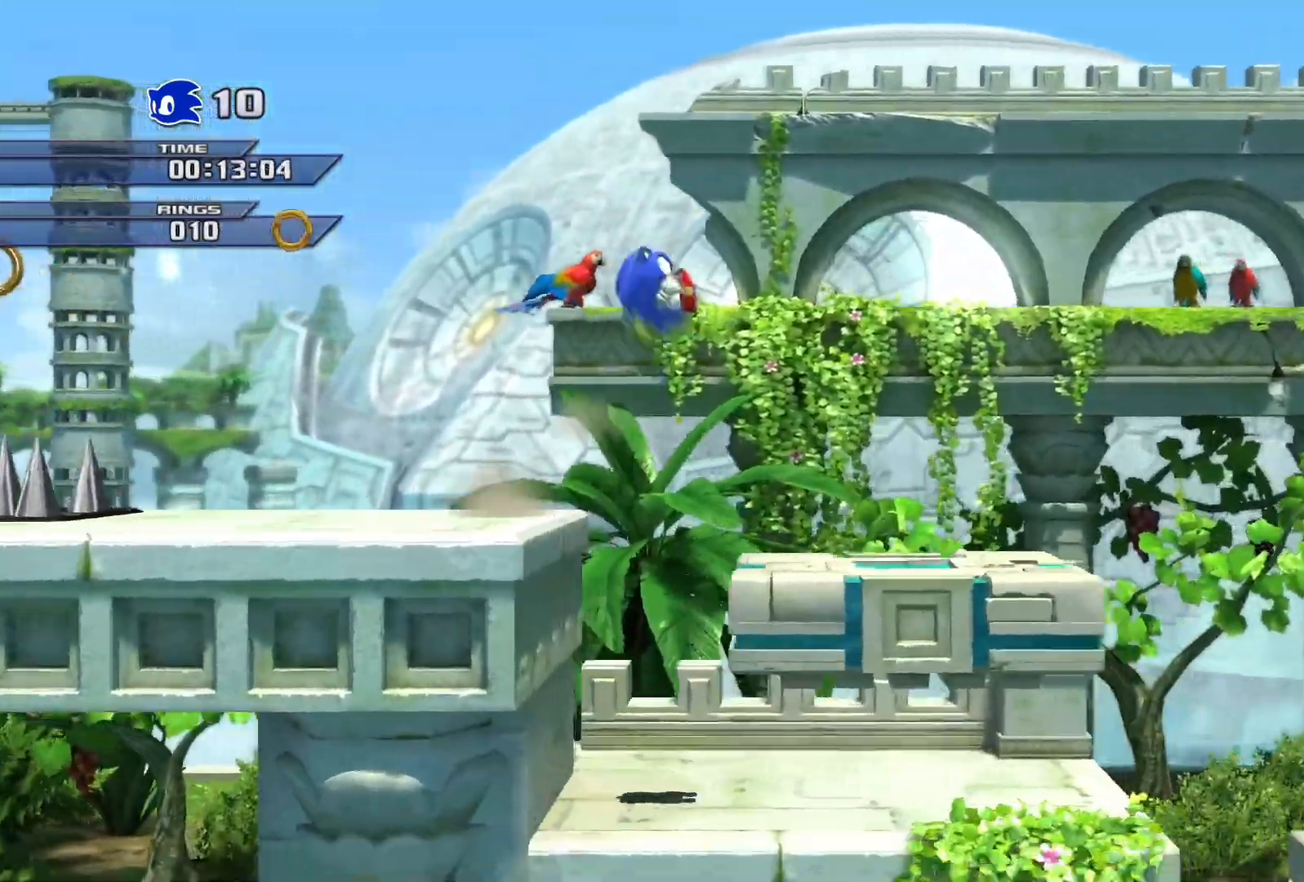
{"buttons": [], "left_stick": "right", "right_stick": "center", "events": [[50, "left_stick", "down-left"], [117, "CROSS", "up"], [150, "left_stick", "left"], [417, "left_stick", "right"]]}
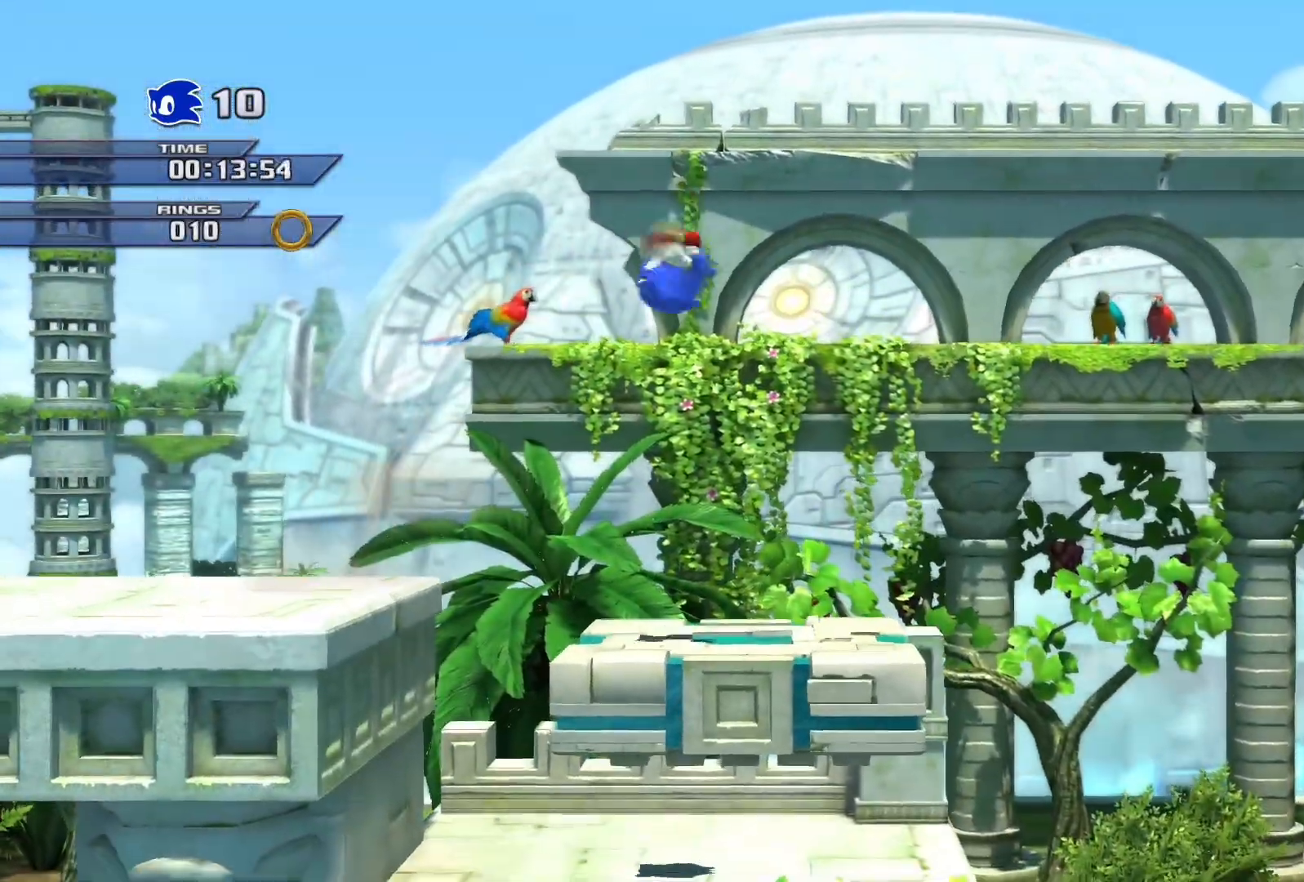
{"buttons": [], "left_stick": "right", "right_stick": "center", "events": [[333, "CROSS", "down"], [467, "CROSS", "up"]]}
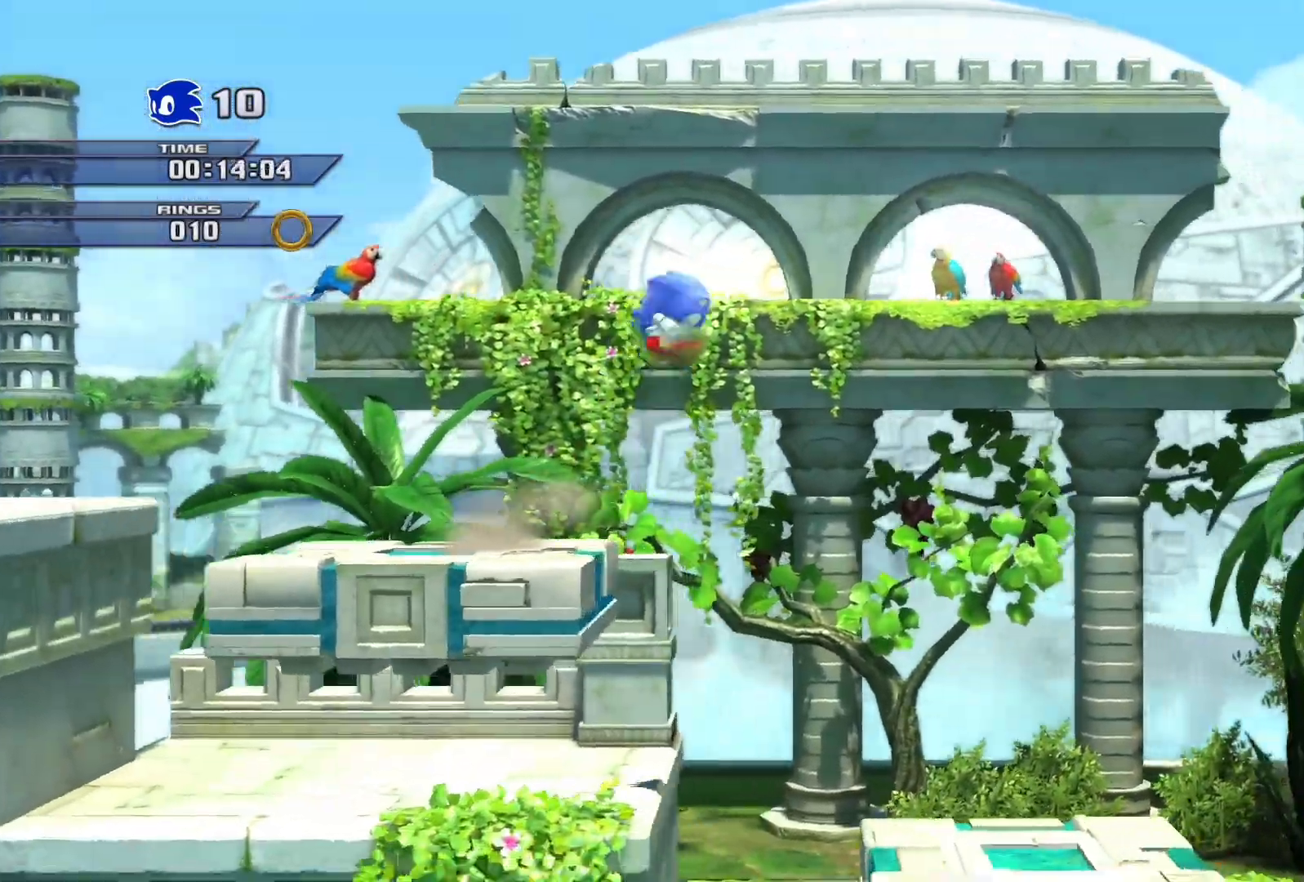
{"buttons": [], "left_stick": "right", "right_stick": "center", "events": [[283, "left_stick", "left"], [500, "left_stick", "right"]]}
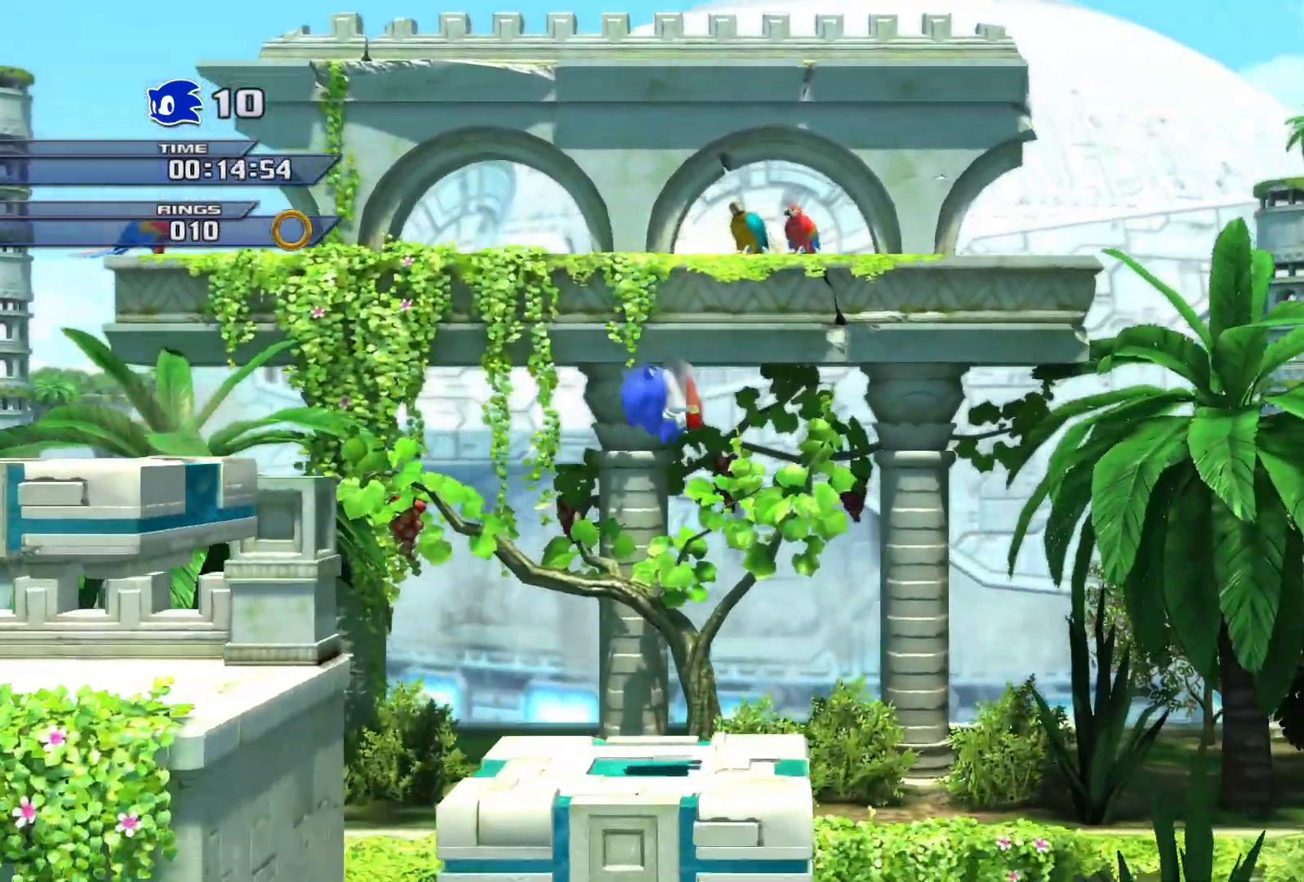
{"buttons": ["CROSS"], "left_stick": "right", "right_stick": "center", "events": [[283, "CROSS", "down"]]}
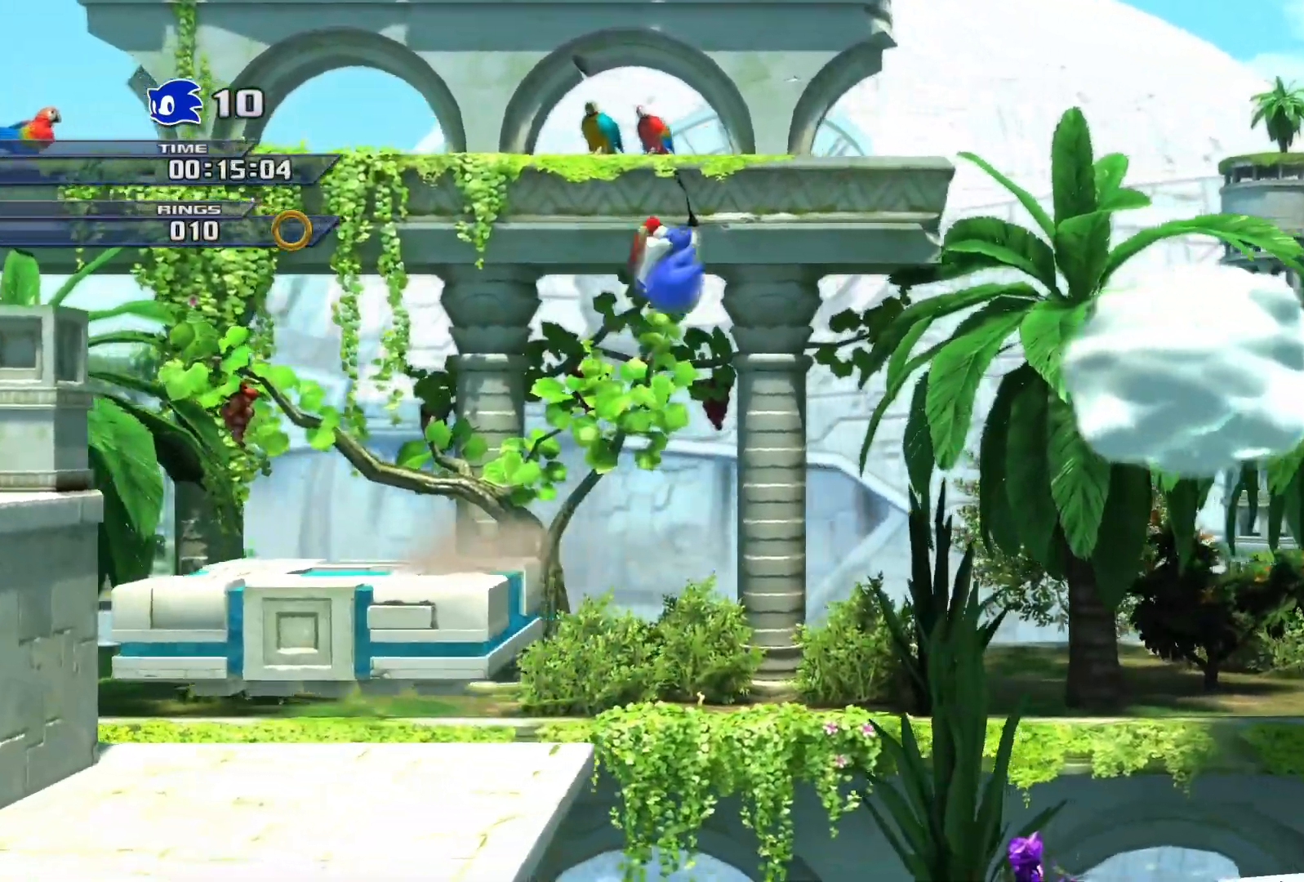
{"buttons": [], "left_stick": "right", "right_stick": "center", "events": [[300, "CROSS", "up"]]}
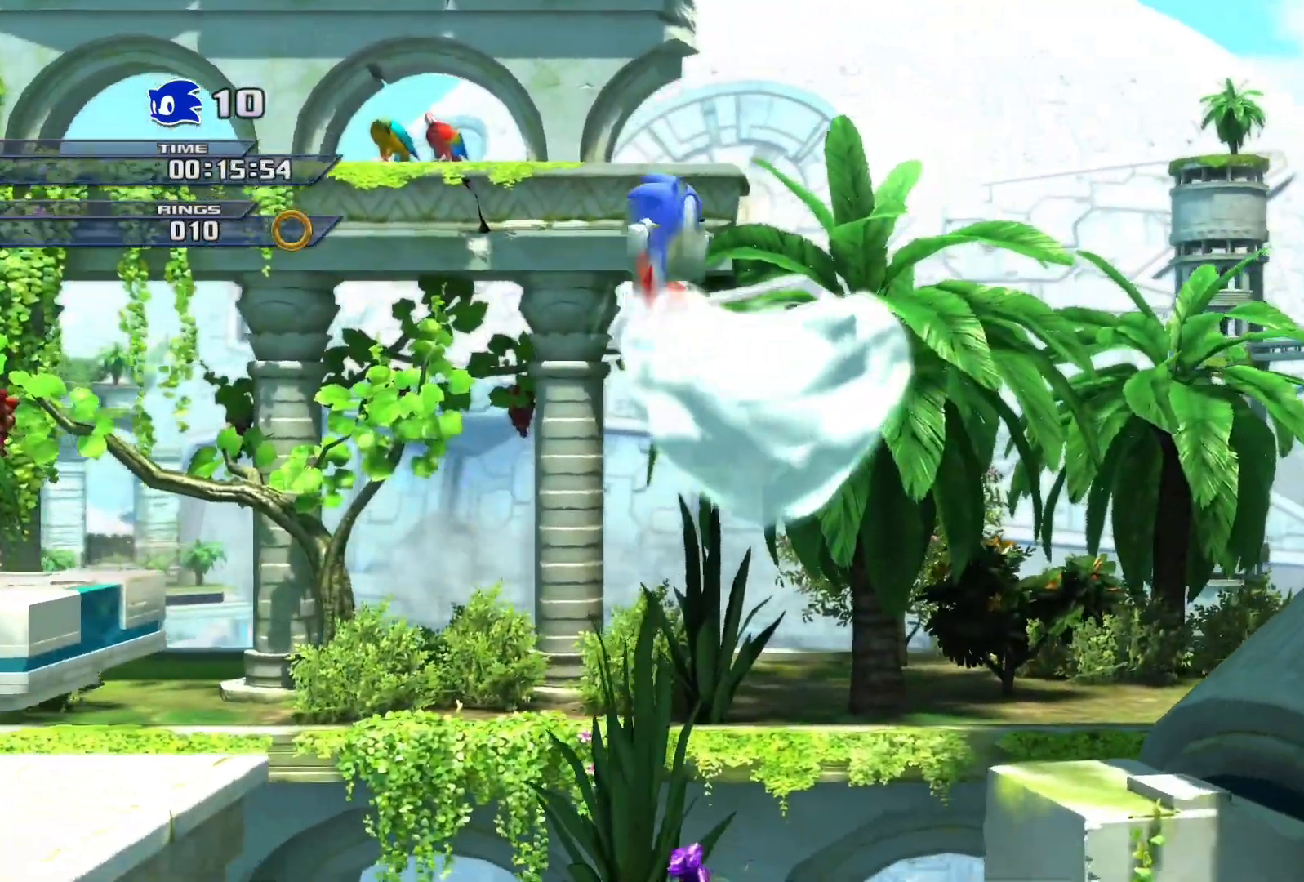
{"buttons": [], "left_stick": "right", "right_stick": "center", "events": []}
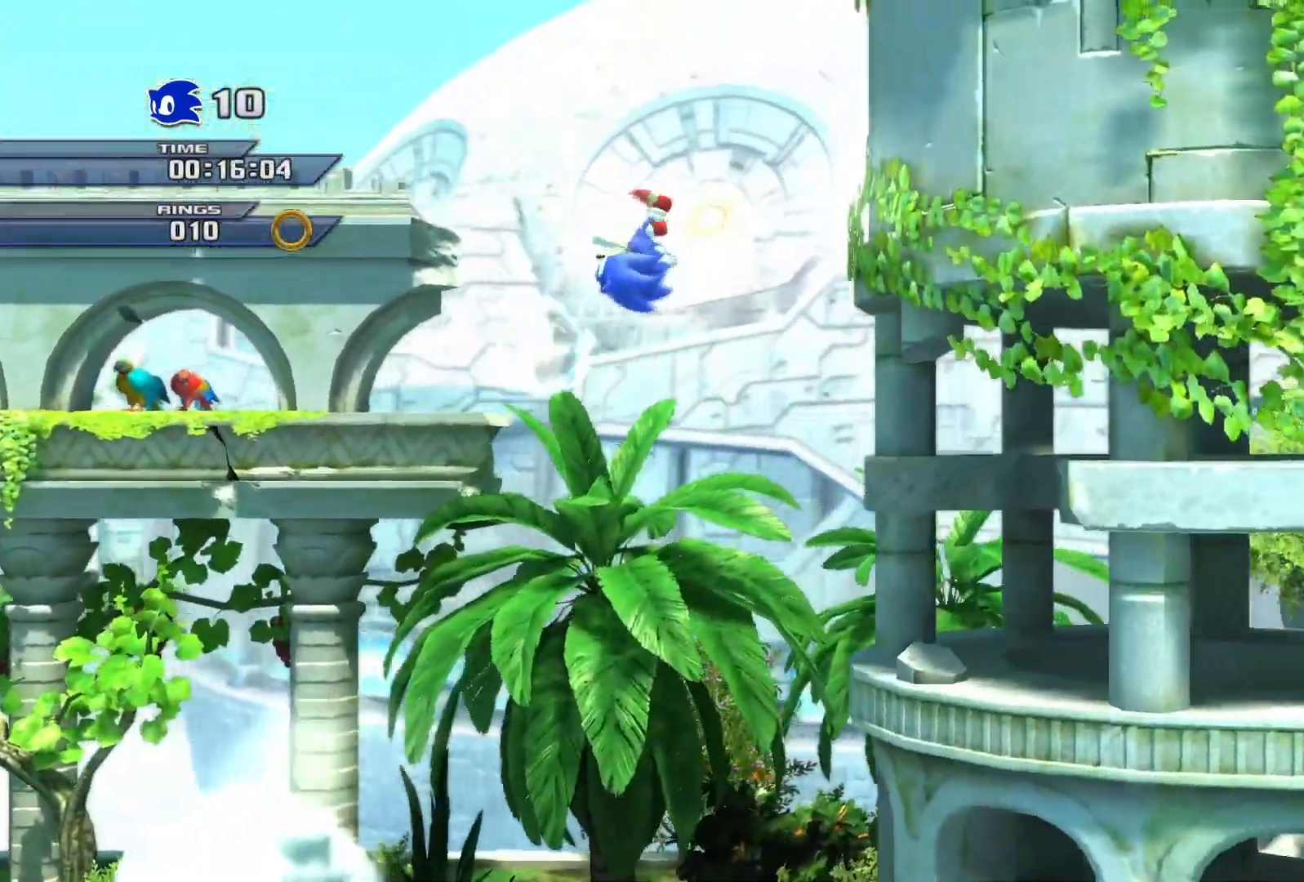
{"buttons": [], "left_stick": "right", "right_stick": "center", "events": []}
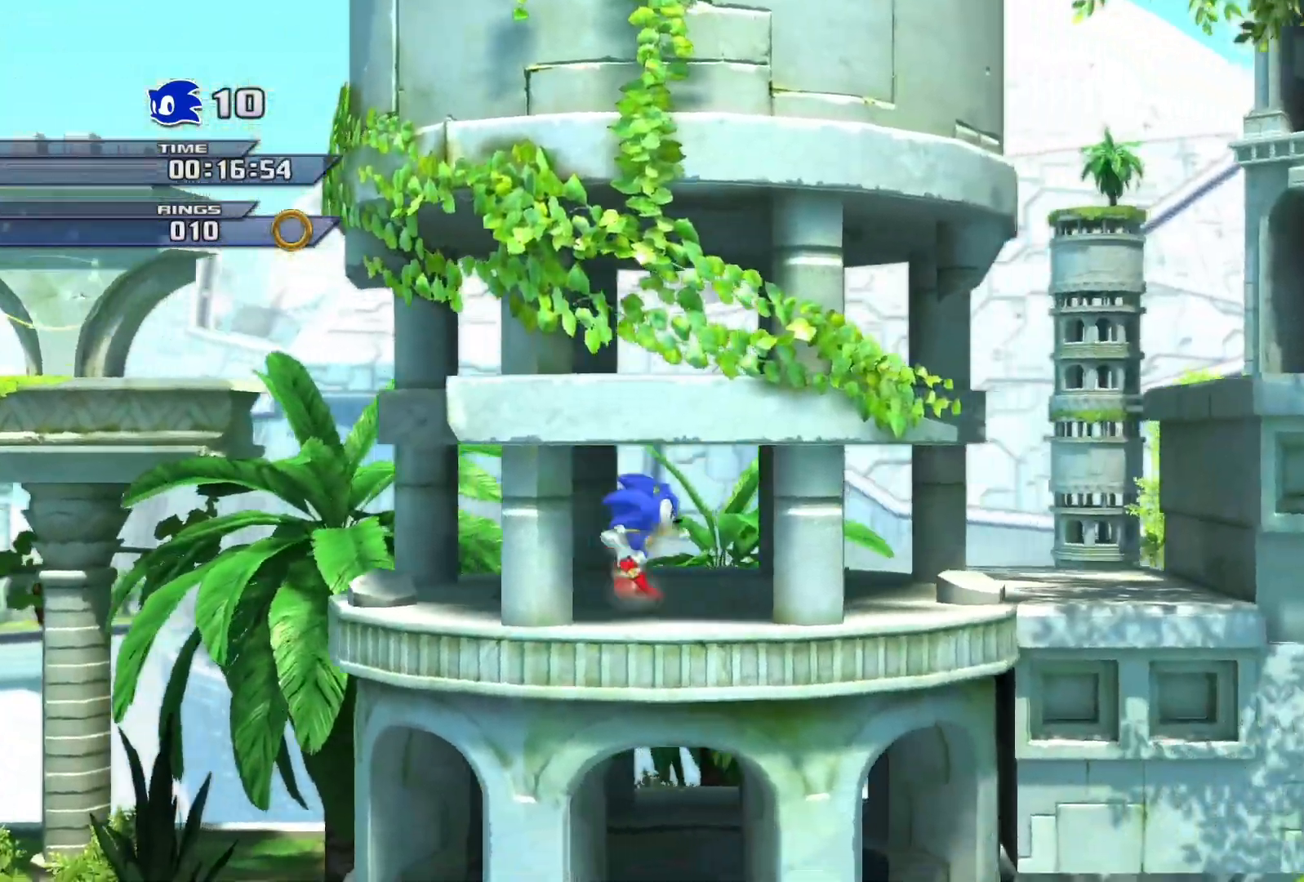
{"buttons": ["CROSS"], "left_stick": "right", "right_stick": "center", "events": [[83, "SQUARE", "down"], [367, "CROSS", "down"], [367, "SQUARE", "up"]]}
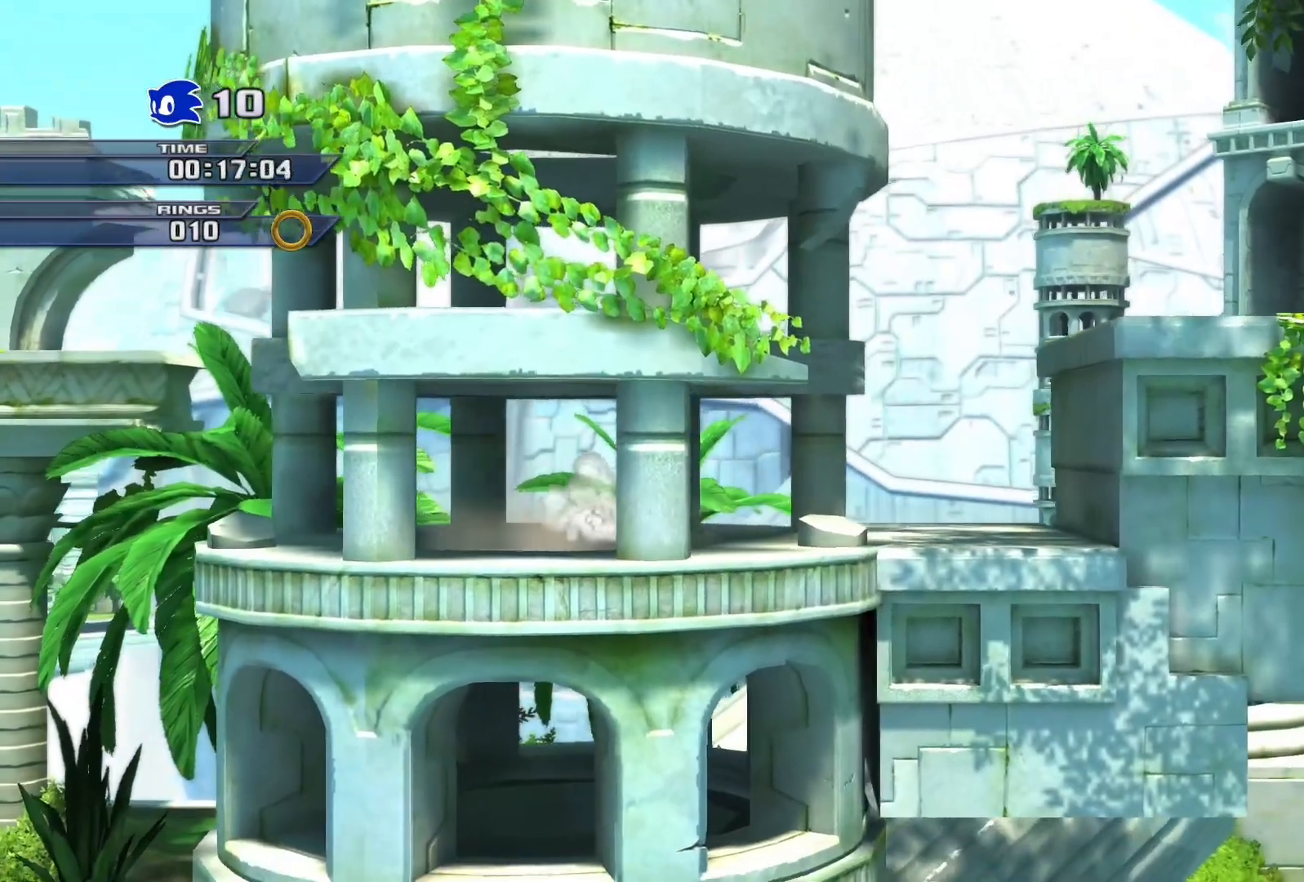
{"buttons": [], "left_stick": "right", "right_stick": "center", "events": [[483, "CROSS", "up"]]}
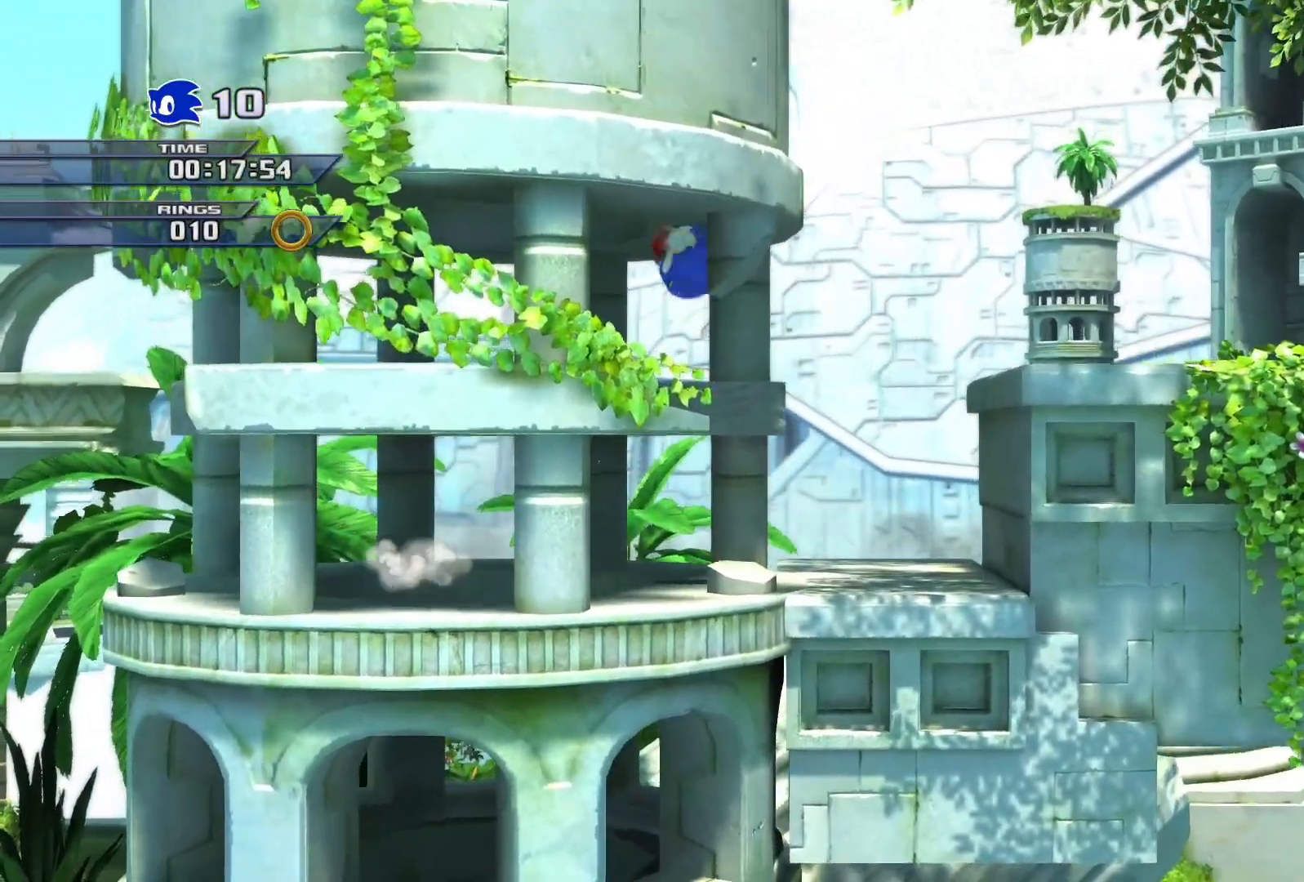
{"buttons": ["CROSS"], "left_stick": "right", "right_stick": "center", "events": [[300, "CROSS", "down"]]}
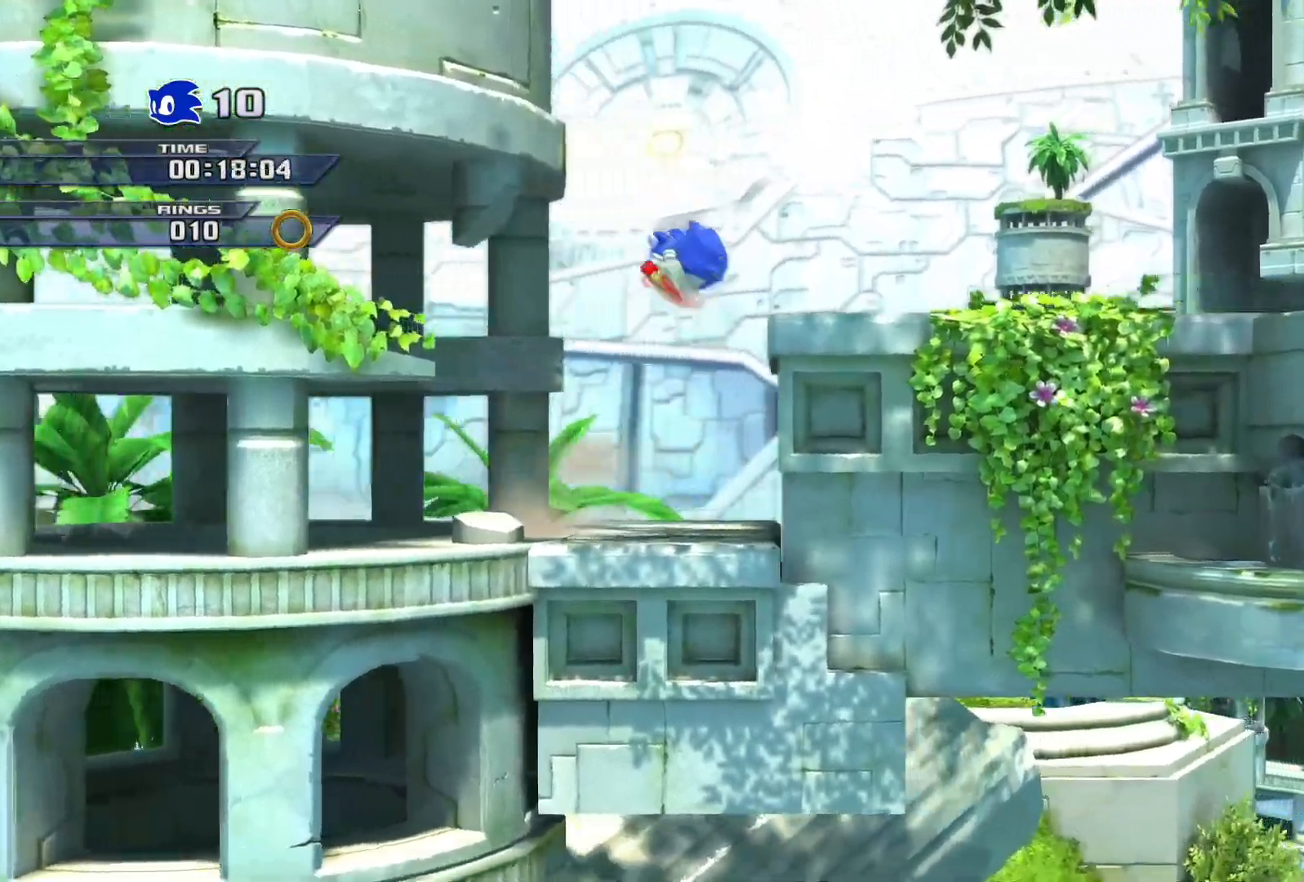
{"buttons": [], "left_stick": "right", "right_stick": "center", "events": [[100, "CROSS", "up"]]}
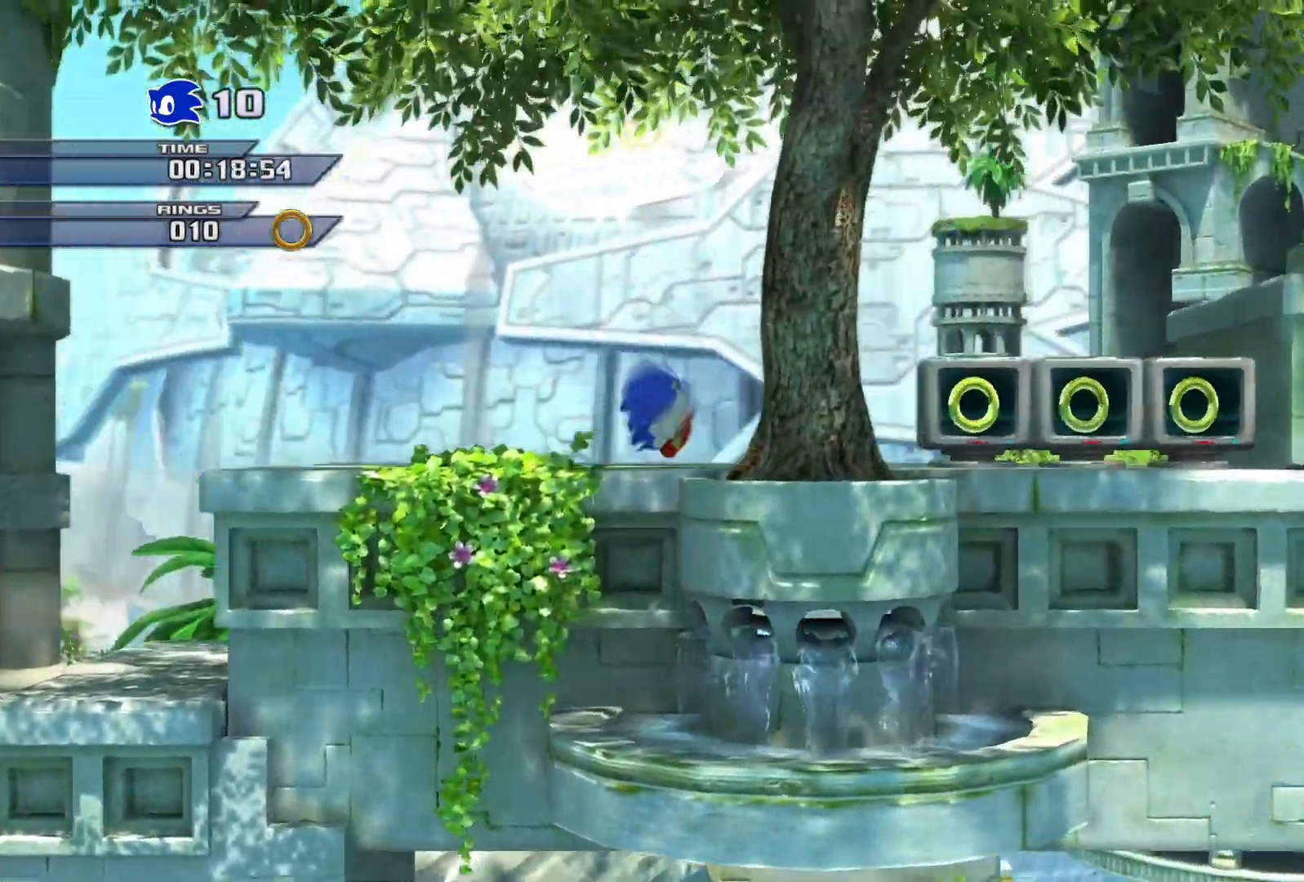
{"buttons": [], "left_stick": "right", "right_stick": "center", "events": [[67, "SQUARE", "down"], [450, "SQUARE", "up"]]}
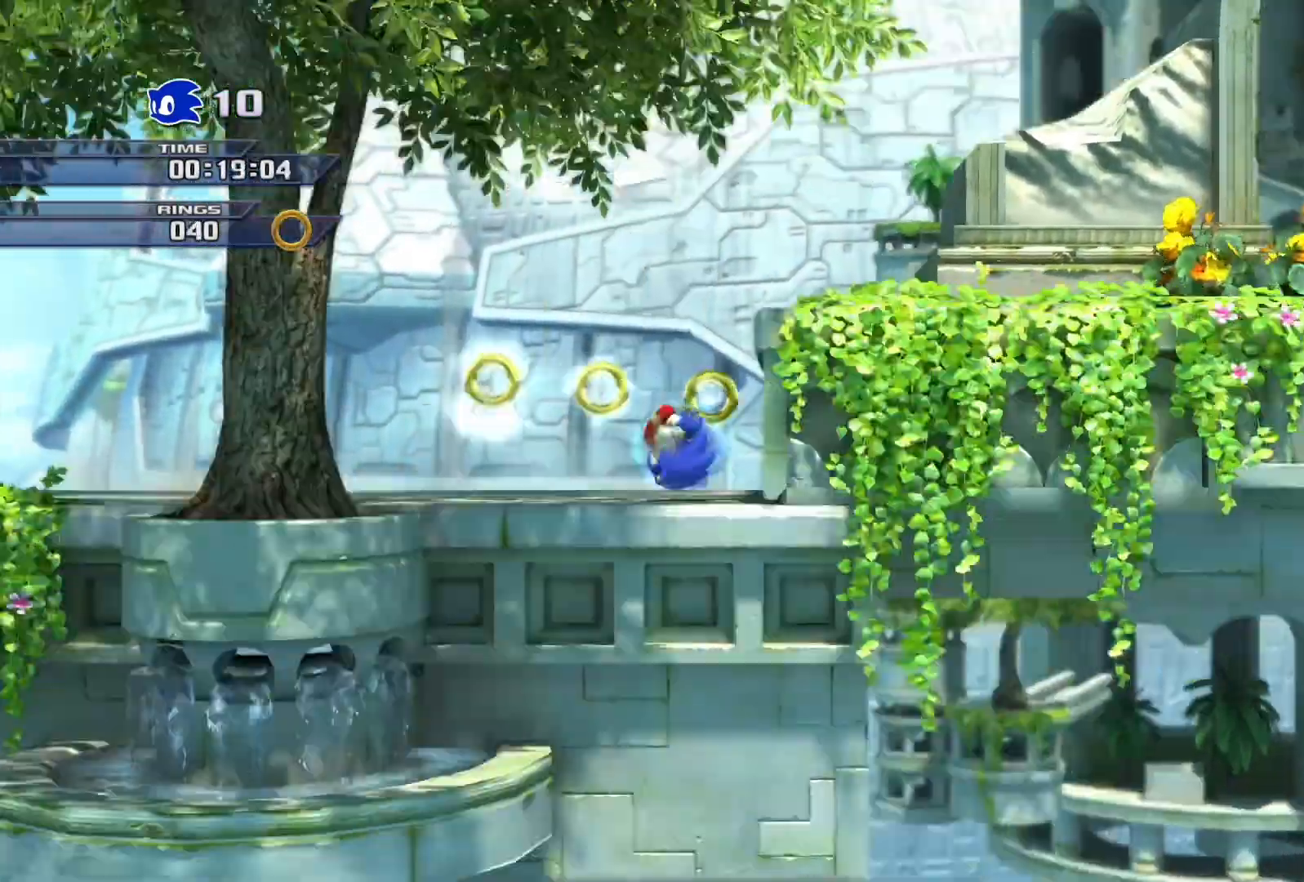
{"buttons": [], "left_stick": "right", "right_stick": "center", "events": [[150, "CROSS", "down"], [483, "CROSS", "up"]]}
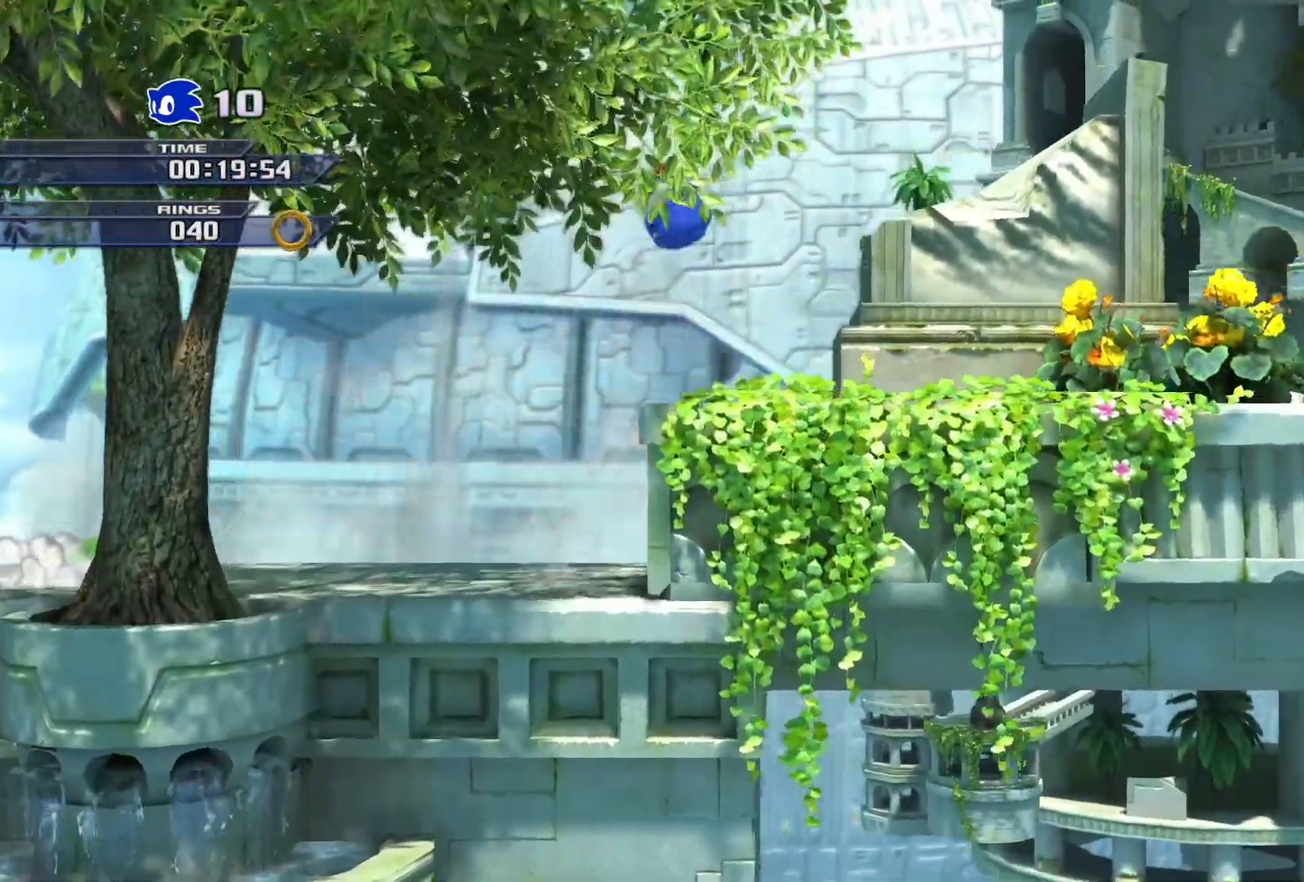
{"buttons": ["SQUARE"], "left_stick": "right", "right_stick": "center", "events": [[483, "SQUARE", "down"]]}
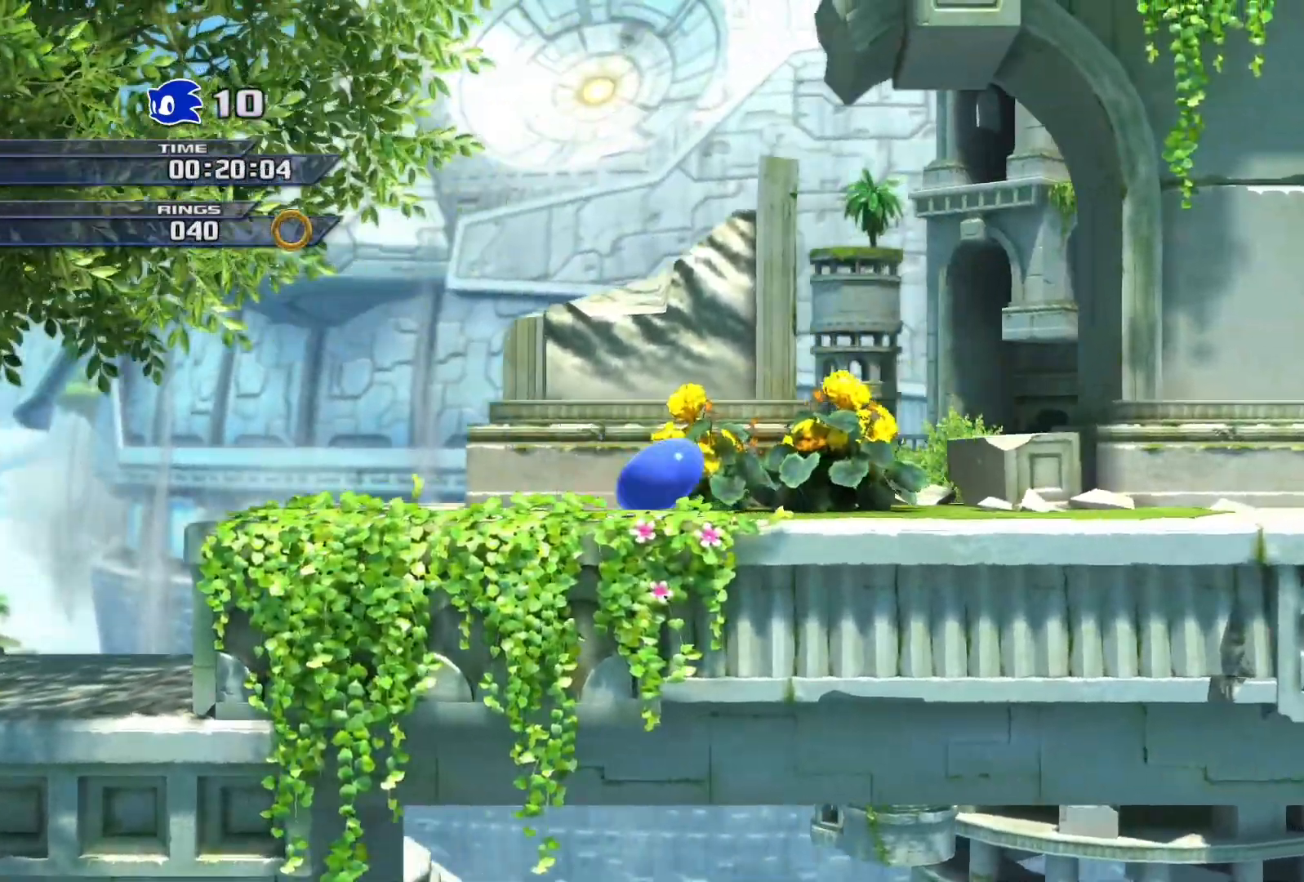
{"buttons": [], "left_stick": "right", "right_stick": "center", "events": [[433, "SQUARE", "up"]]}
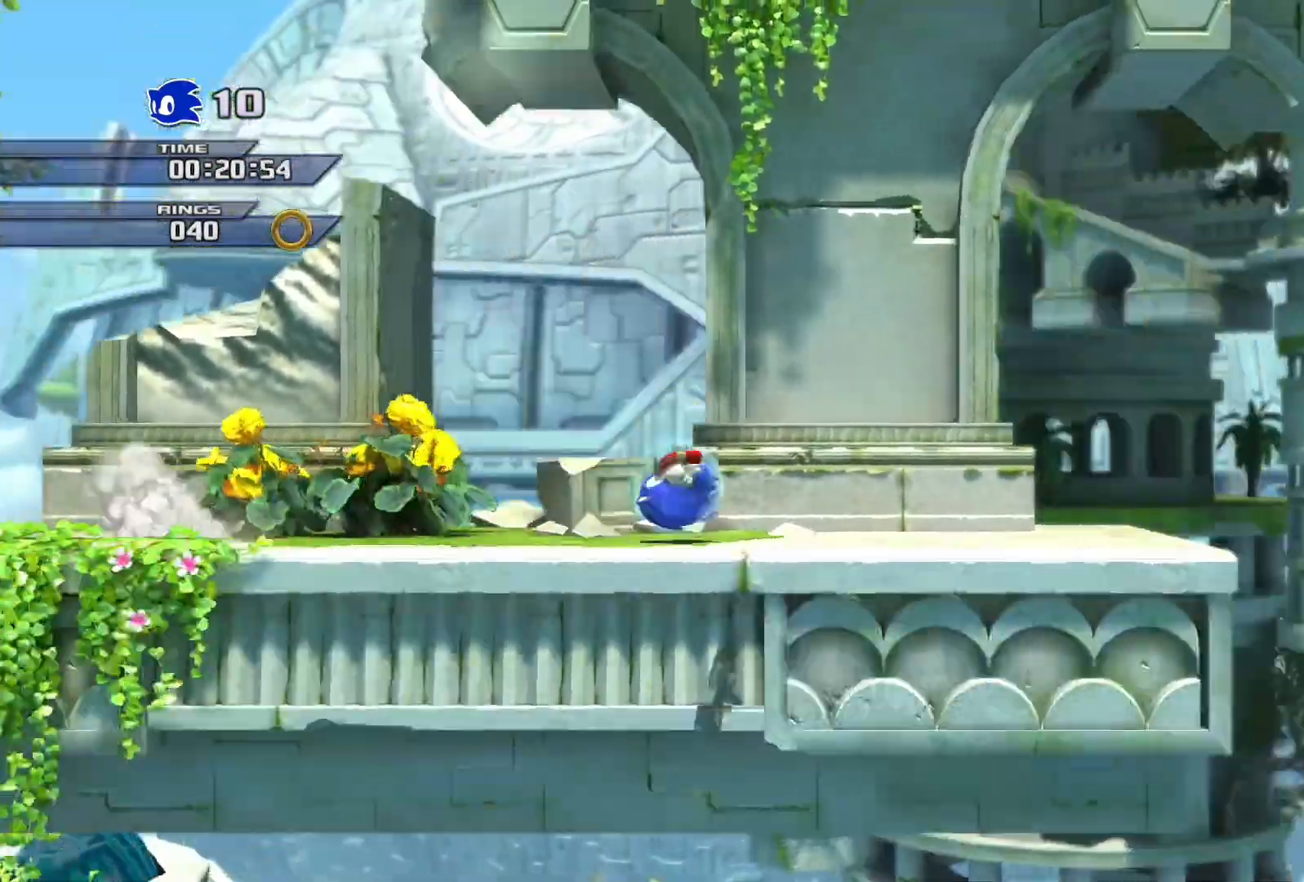
{"buttons": [], "left_stick": "right", "right_stick": "center", "events": []}
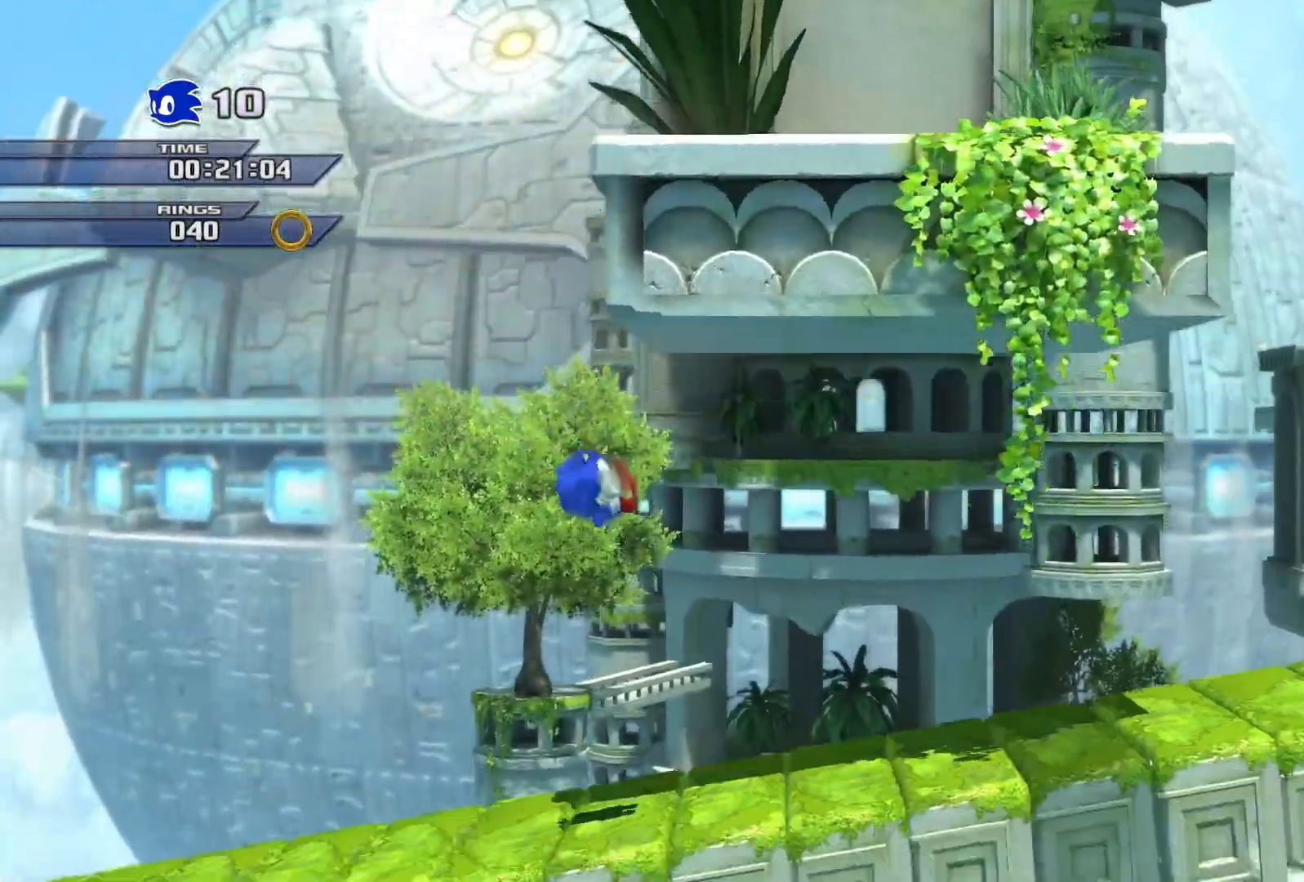
{"buttons": ["SQUARE"], "left_stick": "right", "right_stick": "center", "events": [[383, "SQUARE", "down"]]}
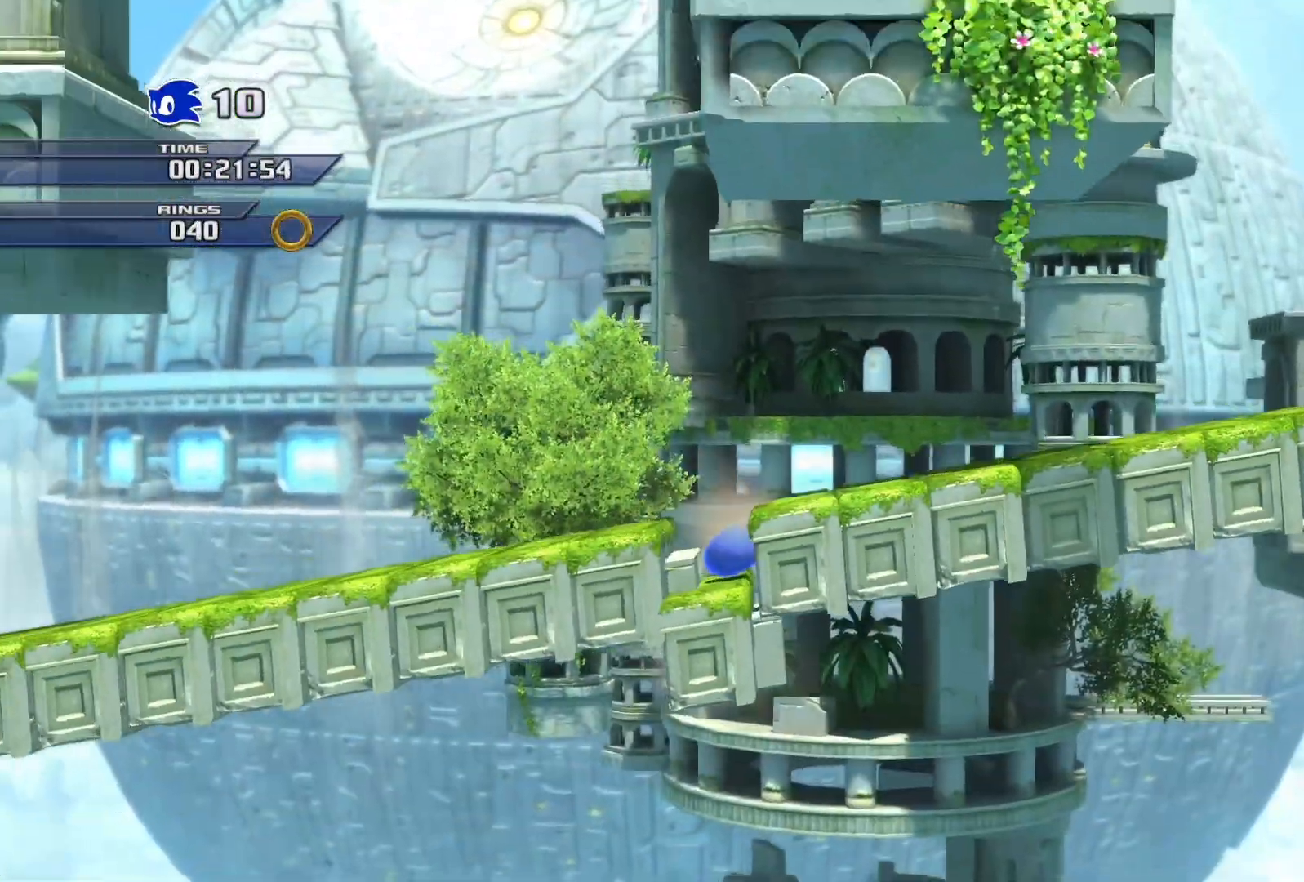
{"buttons": ["CROSS"], "left_stick": "right", "right_stick": "center", "events": [[117, "SQUARE", "up"], [200, "CROSS", "down"]]}
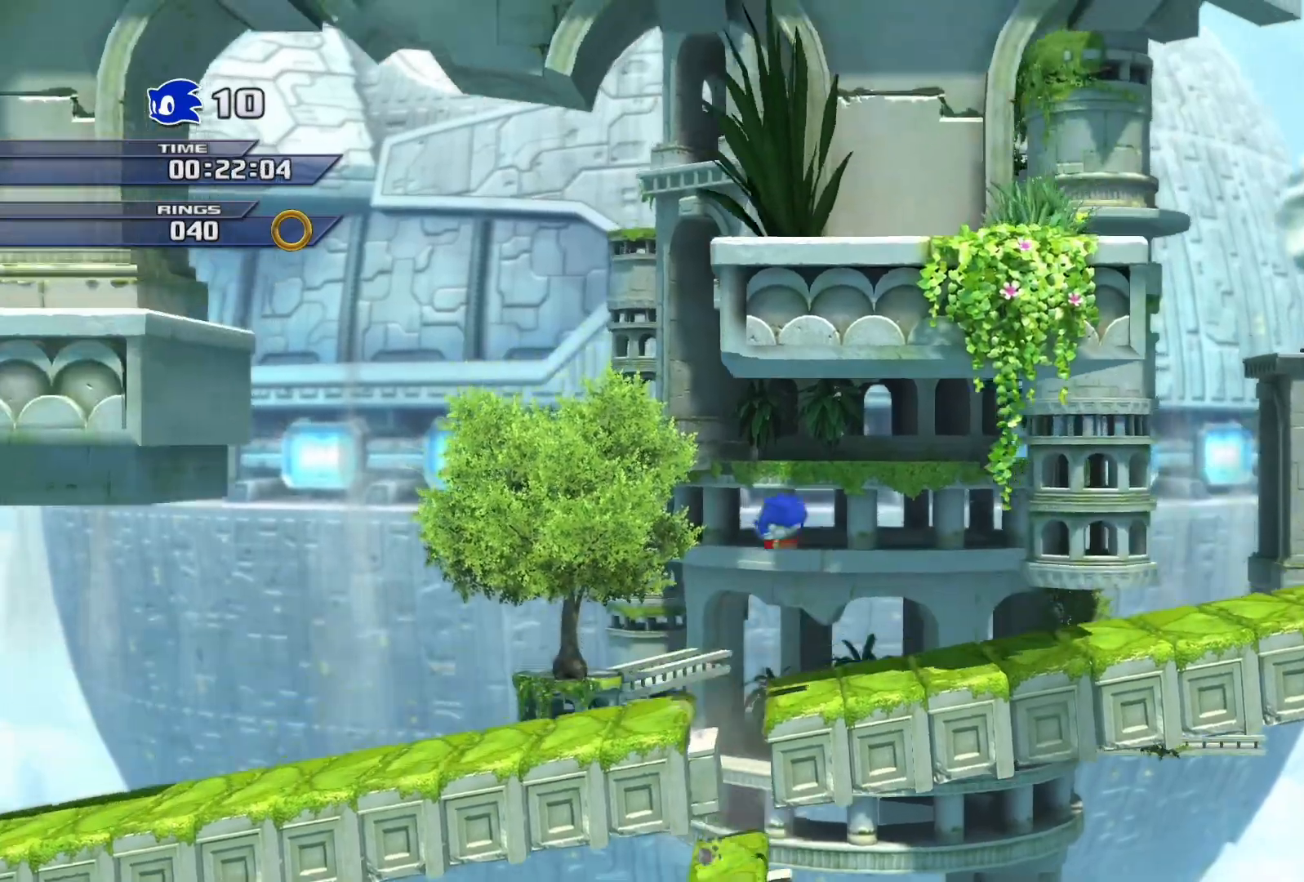
{"buttons": ["CROSS"], "left_stick": "right", "right_stick": "center", "events": [[250, "CROSS", "up"], [483, "CROSS", "down"]]}
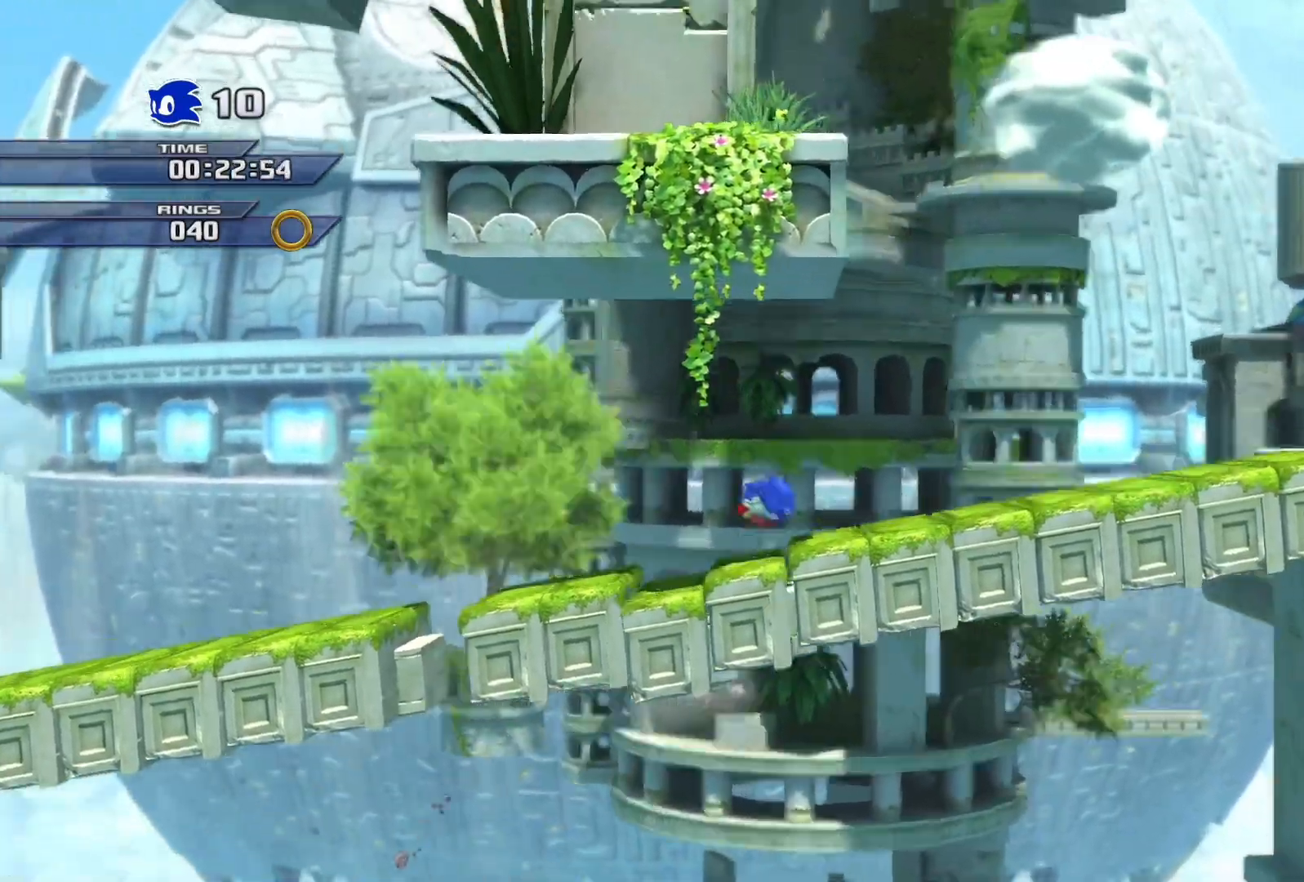
{"buttons": [], "left_stick": "right", "right_stick": "center", "events": [[167, "CROSS", "up"]]}